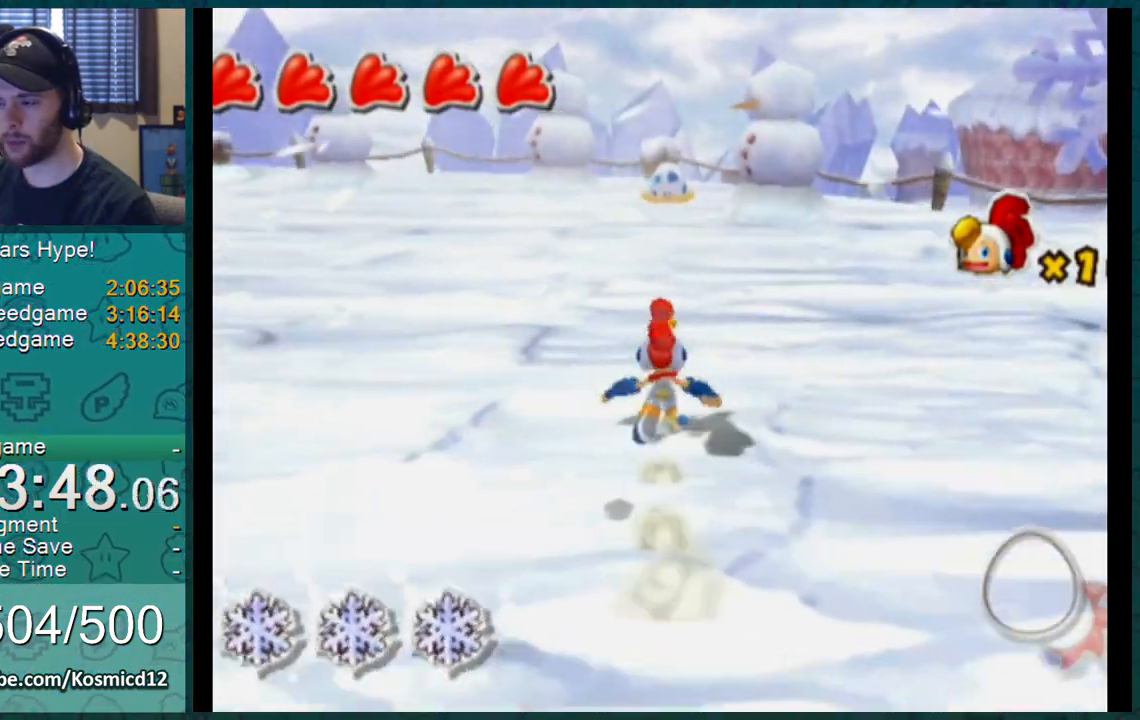
Gameplay with a controller (Nintendo layout); each line is a JSON object with the inputs held at the frame after it. "events" lists button and stick changes between this image and that frame as [ms after this image, input, new state], when the widget could be followed in between. Not read: L1 L3 R2 R3.
{"buttons": [], "left_stick": "up", "right_stick": "center", "events": []}
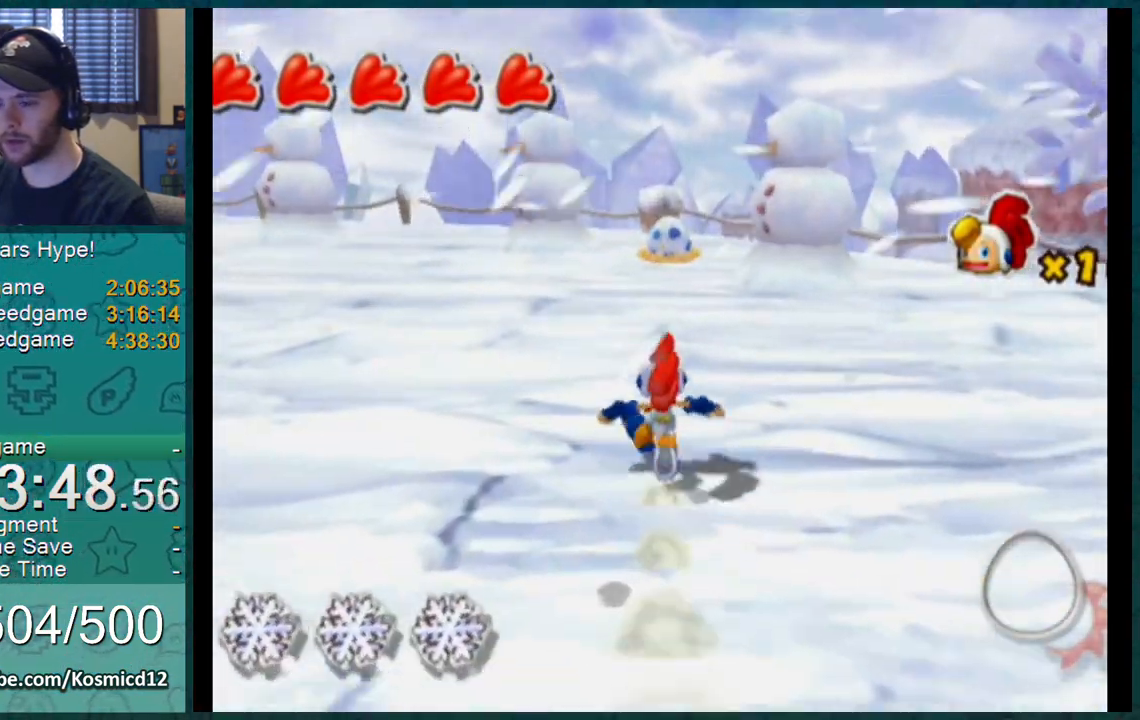
{"buttons": [], "left_stick": "up", "right_stick": "center", "events": []}
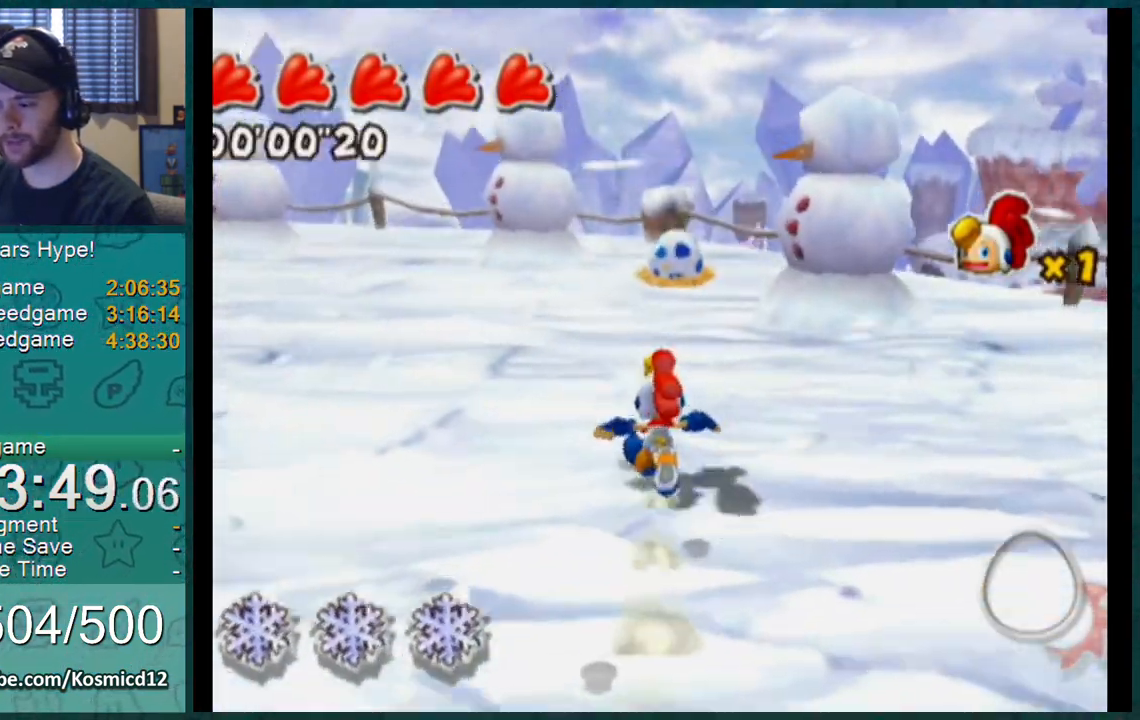
{"buttons": [], "left_stick": "up", "right_stick": "center", "events": []}
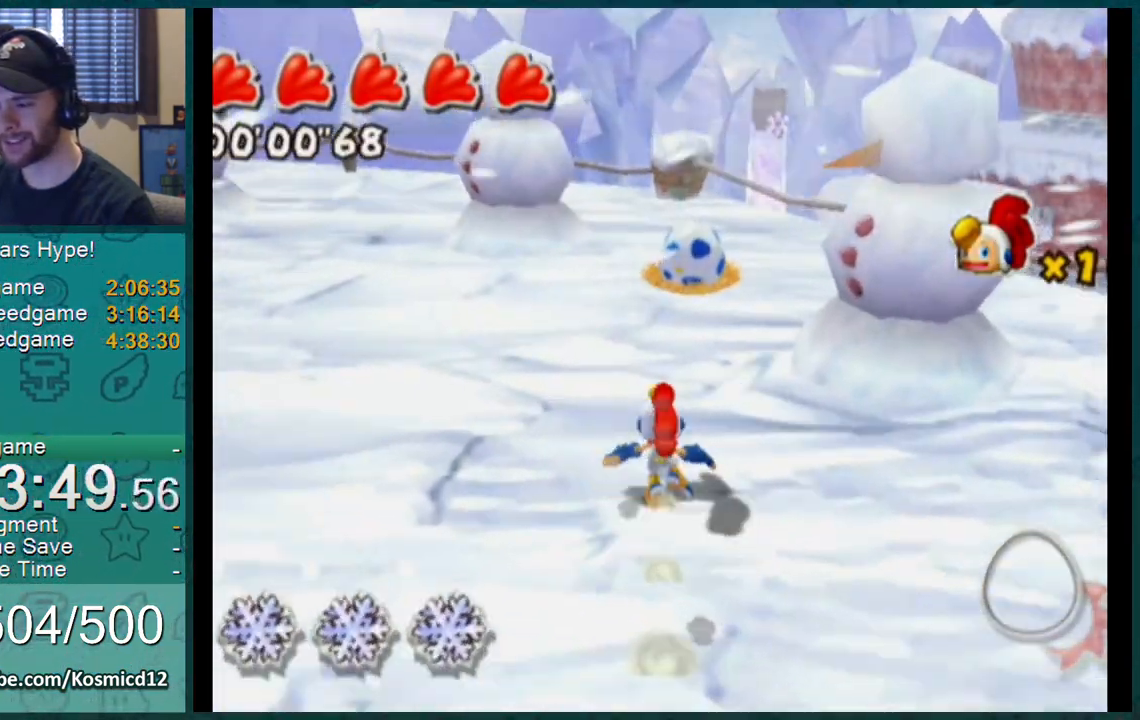
{"buttons": [], "left_stick": "up", "right_stick": "center", "events": []}
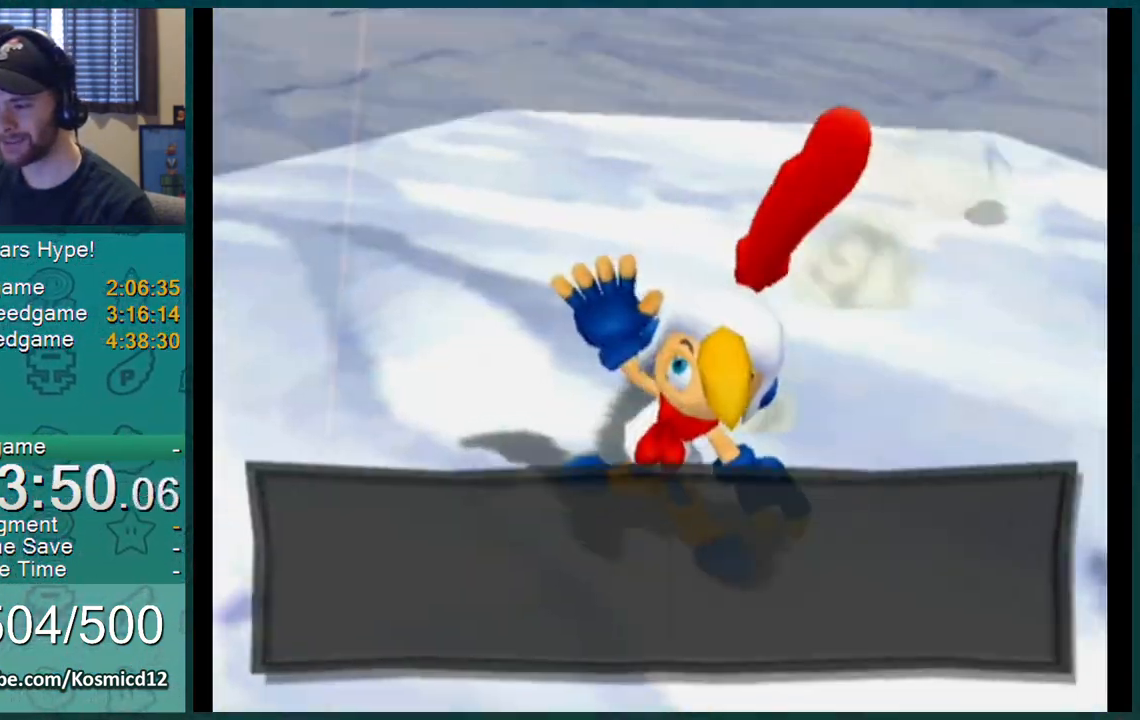
{"buttons": ["B"], "left_stick": "up-right", "right_stick": "center"}
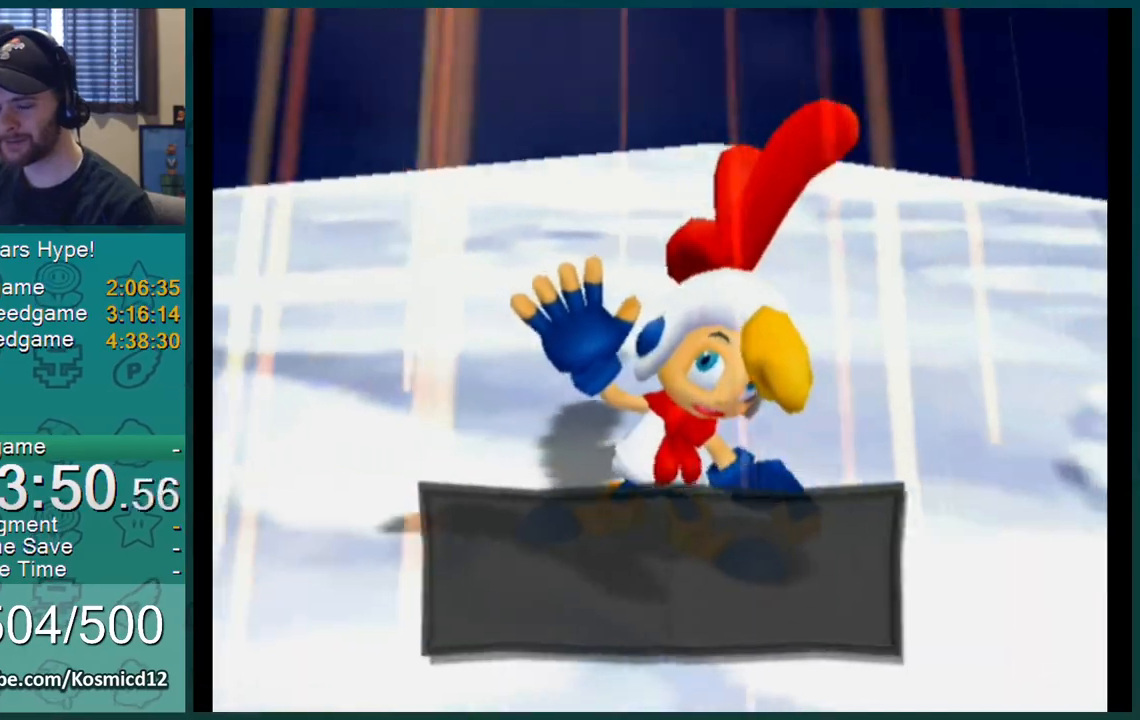
{"buttons": [], "left_stick": "up-right", "right_stick": "center"}
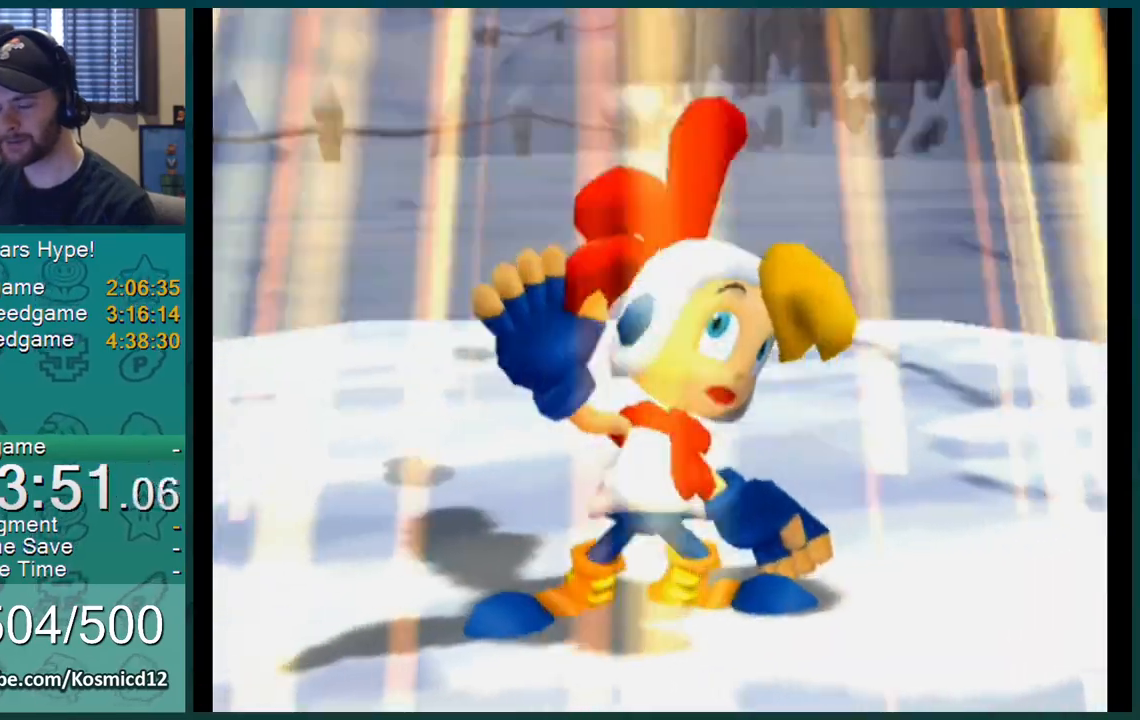
{"buttons": [], "left_stick": "up-right", "right_stick": "up-left", "events": [[284, "right_stick", "left"], [434, "right_stick", "up-left"]]}
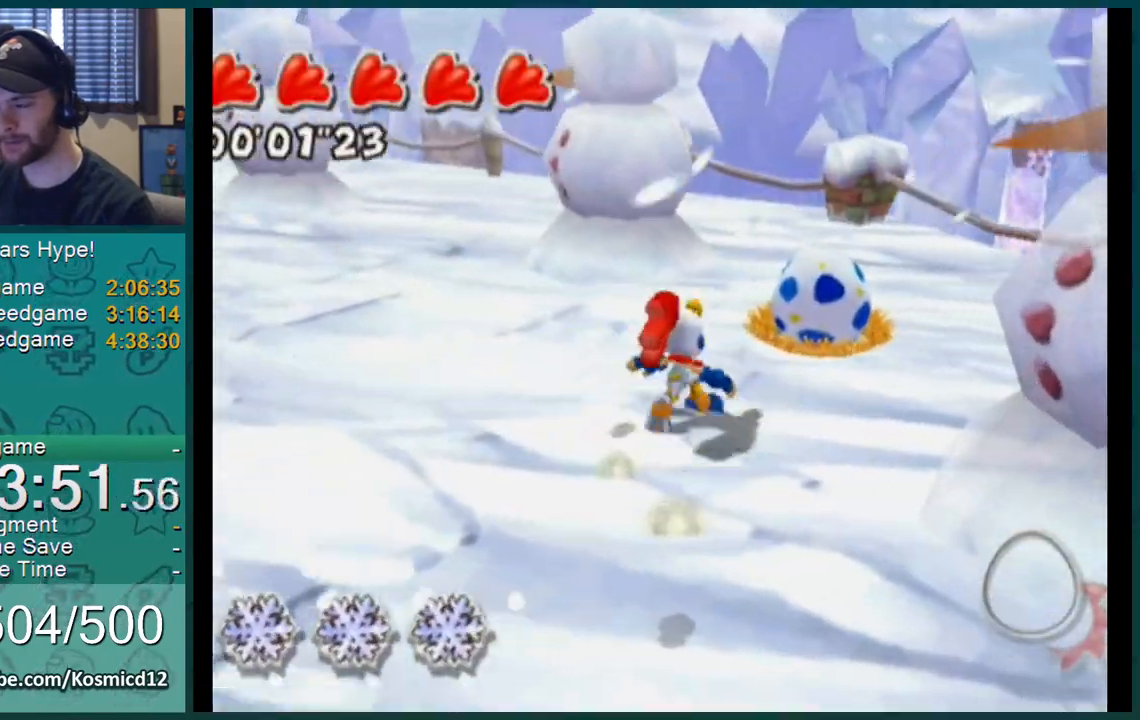
{"buttons": [], "left_stick": "up", "right_stick": "center", "events": [[250, "right_stick", "center"], [350, "left_stick", "up"]]}
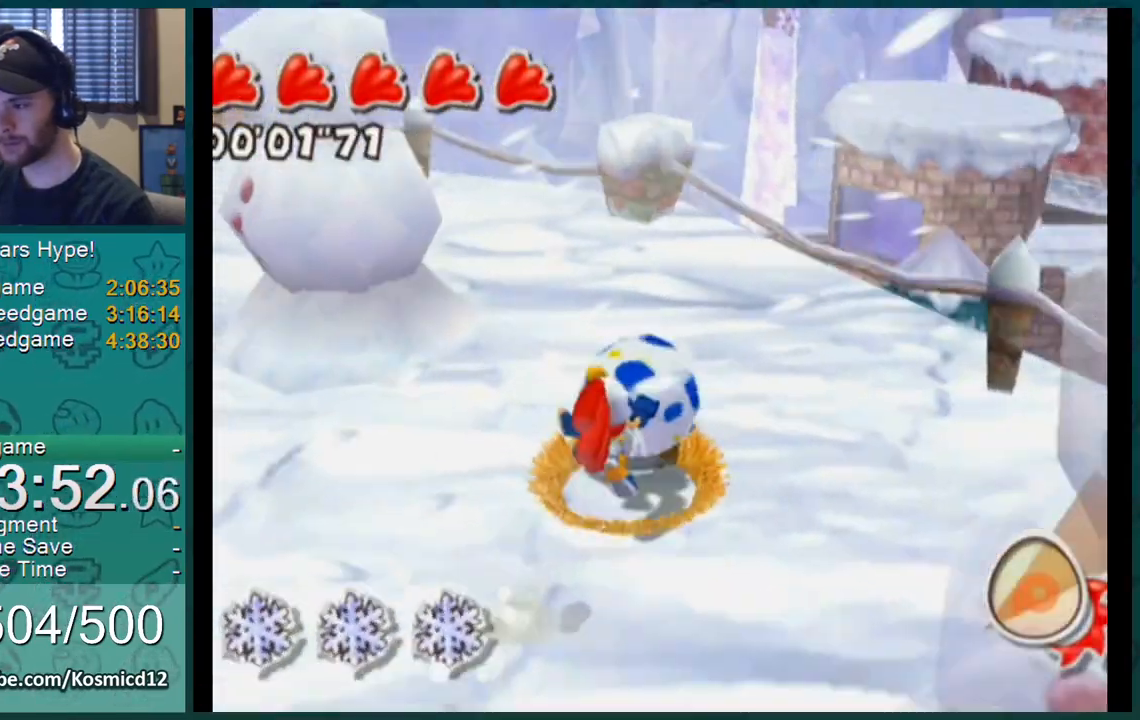
{"buttons": [], "left_stick": "up", "right_stick": "center", "events": [[150, "A", "down"], [351, "A", "up"]]}
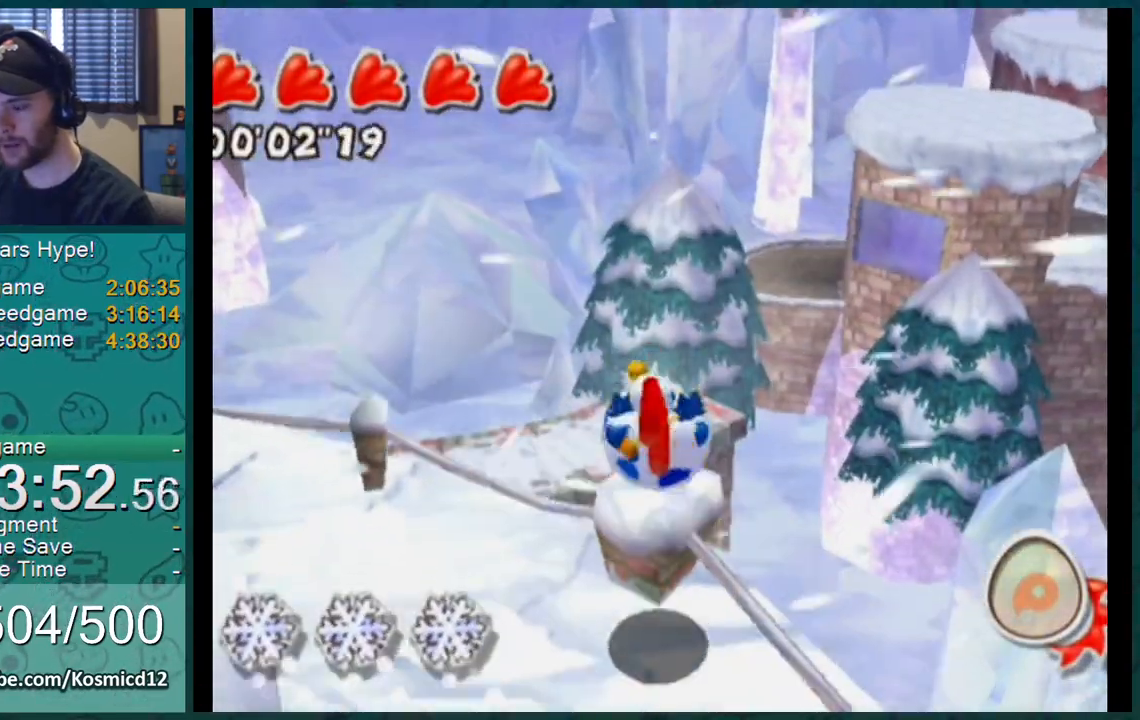
{"buttons": [], "left_stick": "up", "right_stick": "center", "events": []}
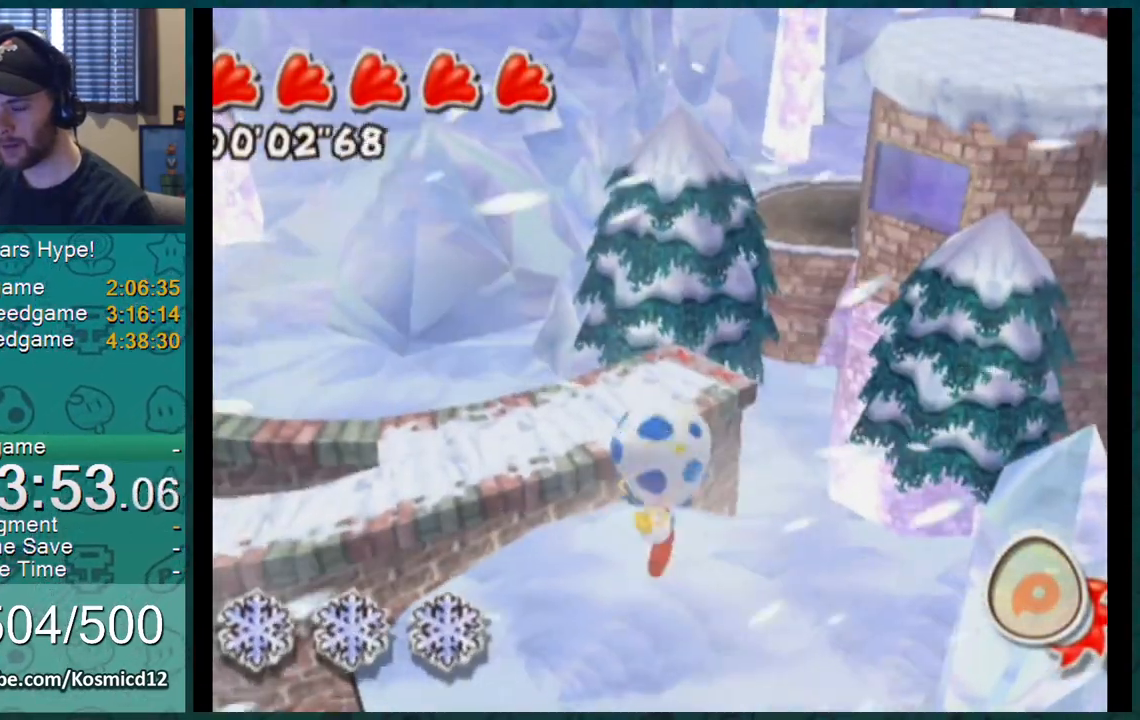
{"buttons": [], "left_stick": "up", "right_stick": "center", "events": []}
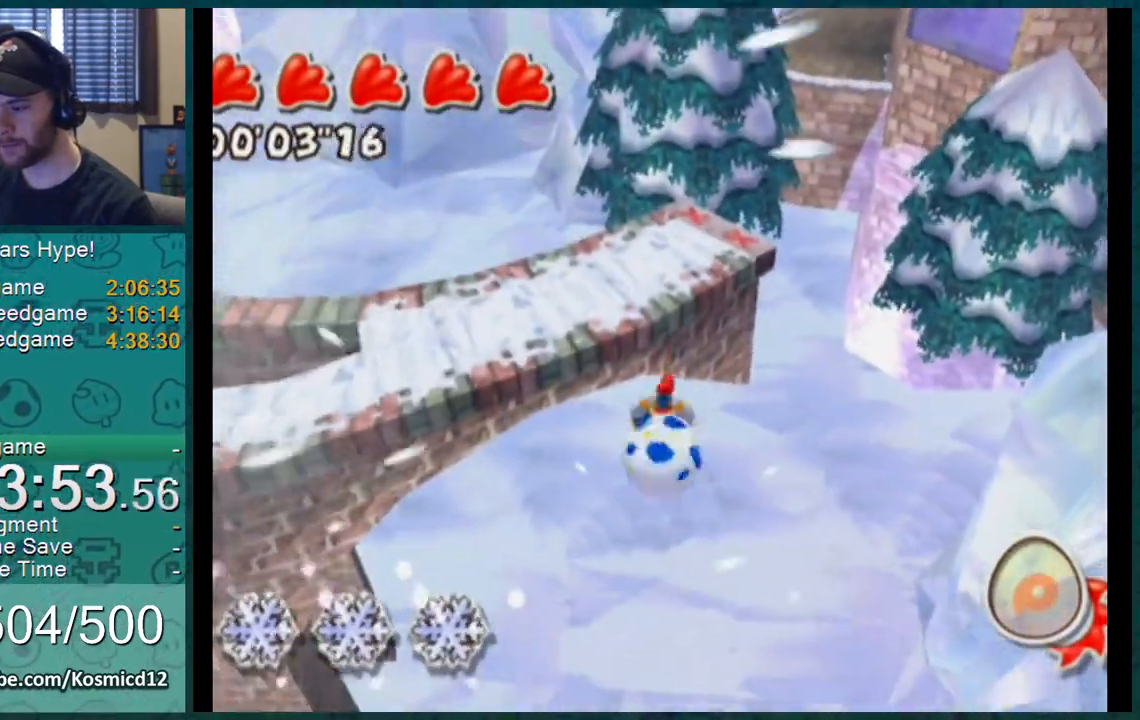
{"buttons": [], "left_stick": "up", "right_stick": "center", "events": []}
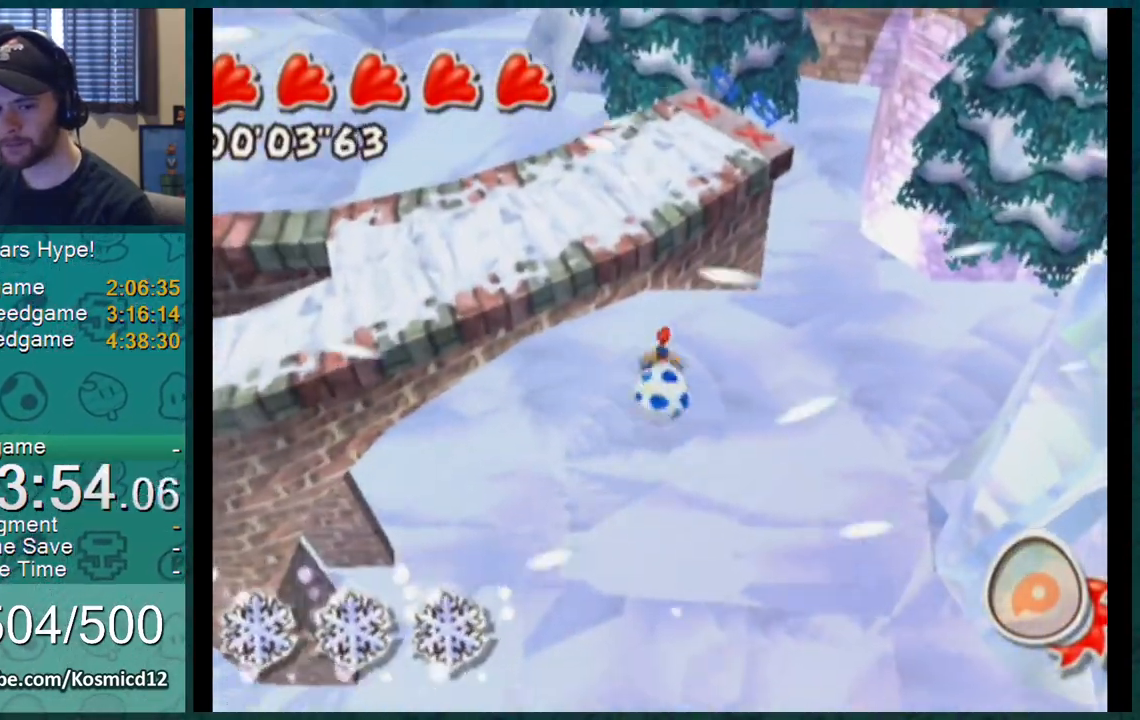
{"buttons": [], "left_stick": "up", "right_stick": "center", "events": []}
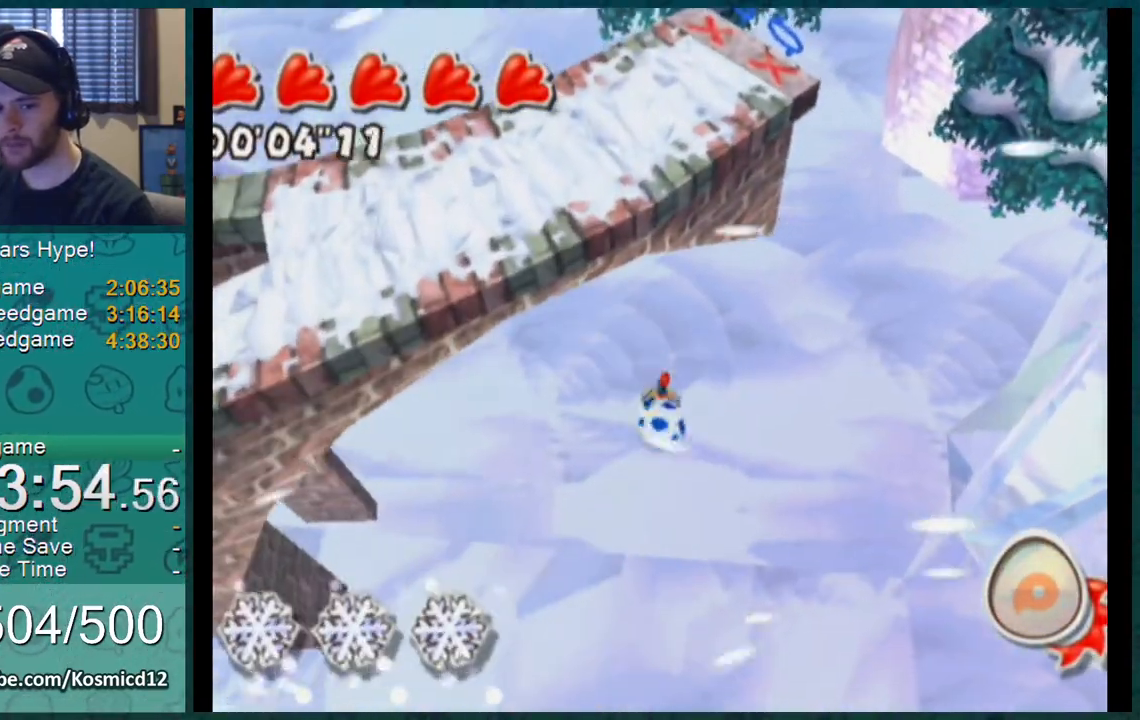
{"buttons": [], "left_stick": "up", "right_stick": "center", "events": []}
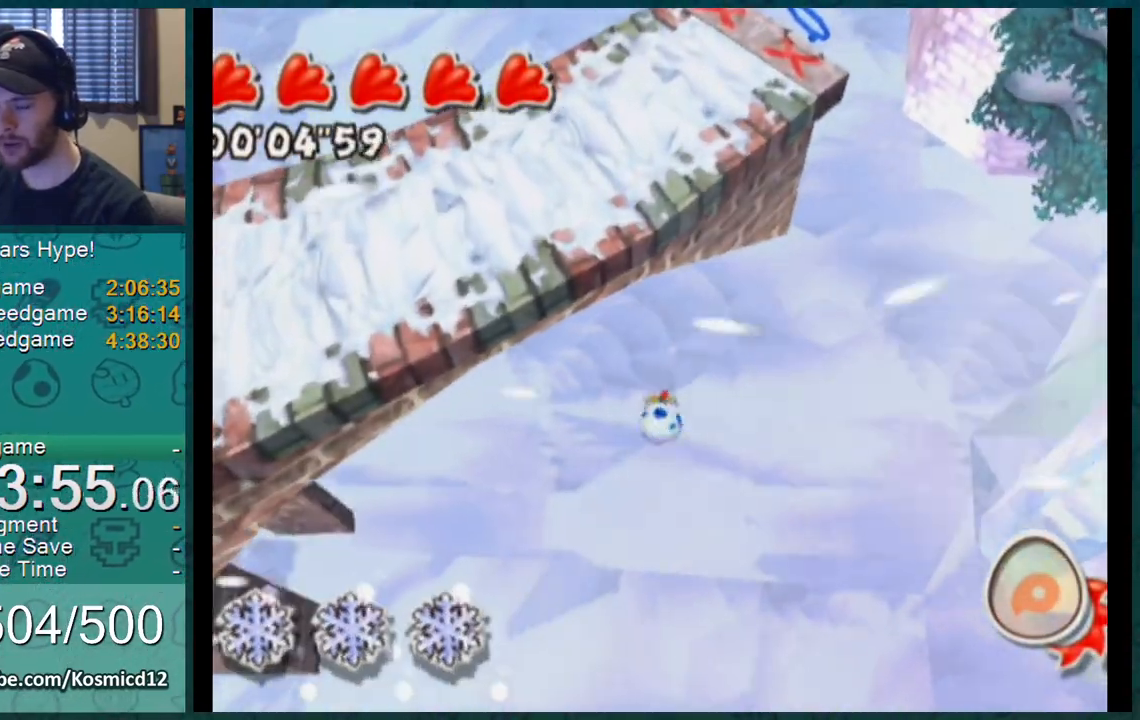
{"buttons": [], "left_stick": "up", "right_stick": "center", "events": []}
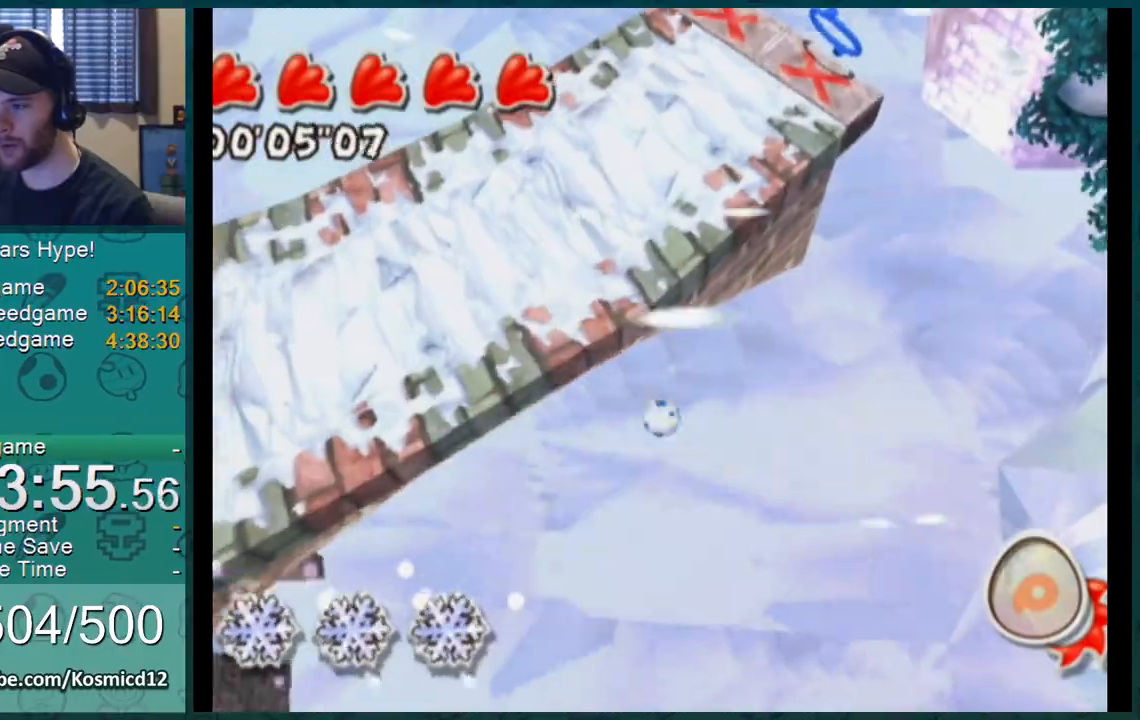
{"buttons": [], "left_stick": "up", "right_stick": "down-left", "events": [[501, "right_stick", "down-left"]]}
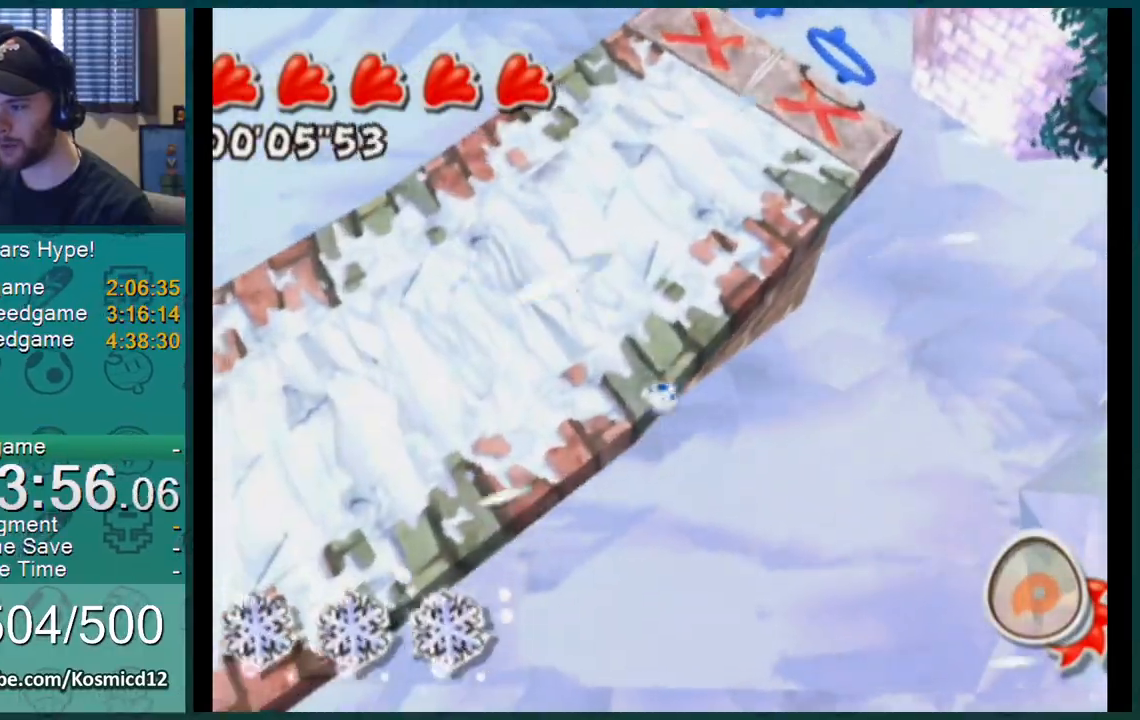
{"buttons": [], "left_stick": "up", "right_stick": "down-left", "events": [[50, "right_stick", "center"], [467, "right_stick", "down-left"]]}
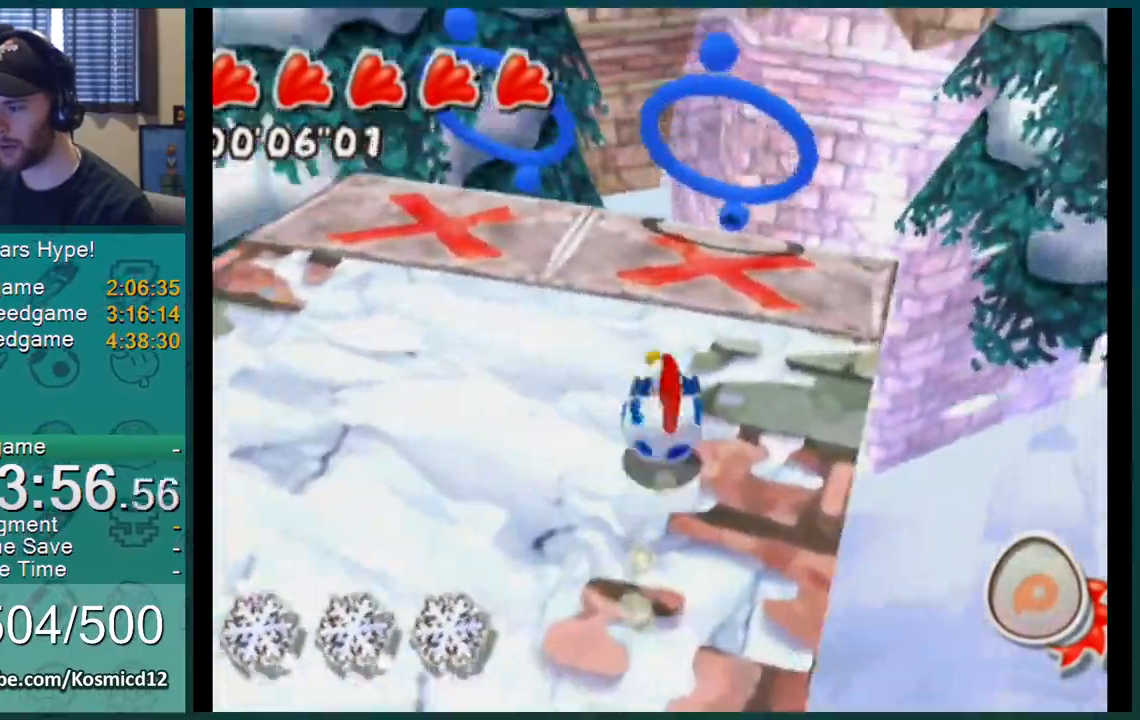
{"buttons": [], "left_stick": "up", "right_stick": "center", "events": [[17, "right_stick", "center"]]}
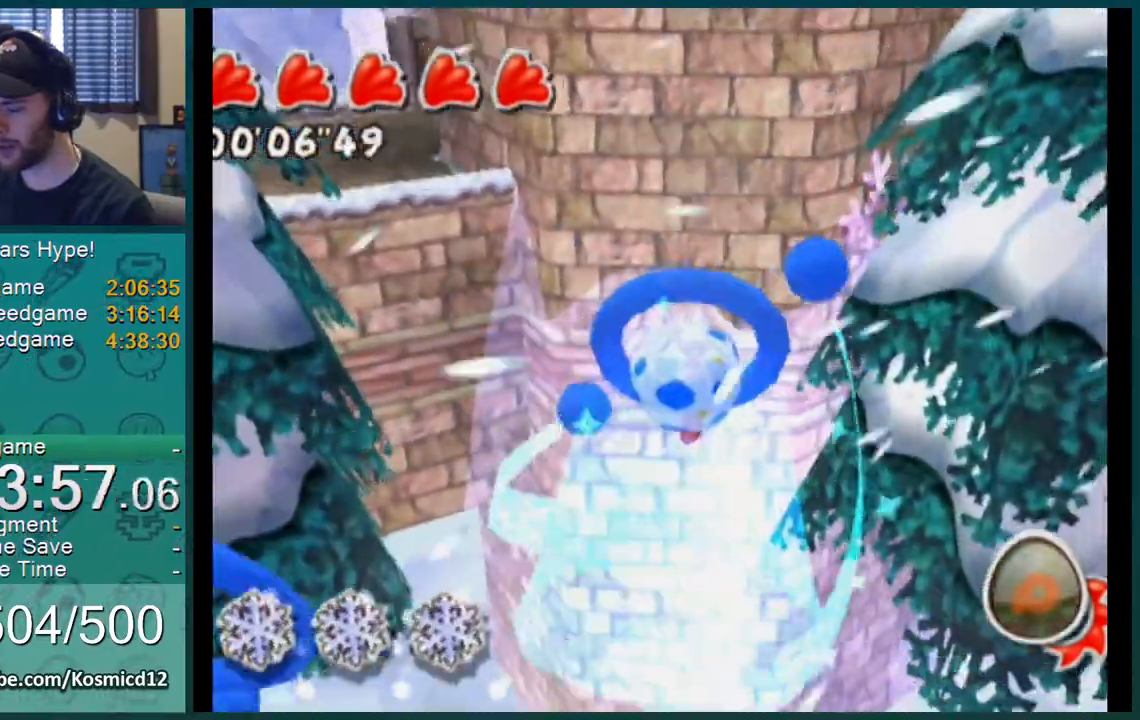
{"buttons": [], "left_stick": "up", "right_stick": "center", "events": []}
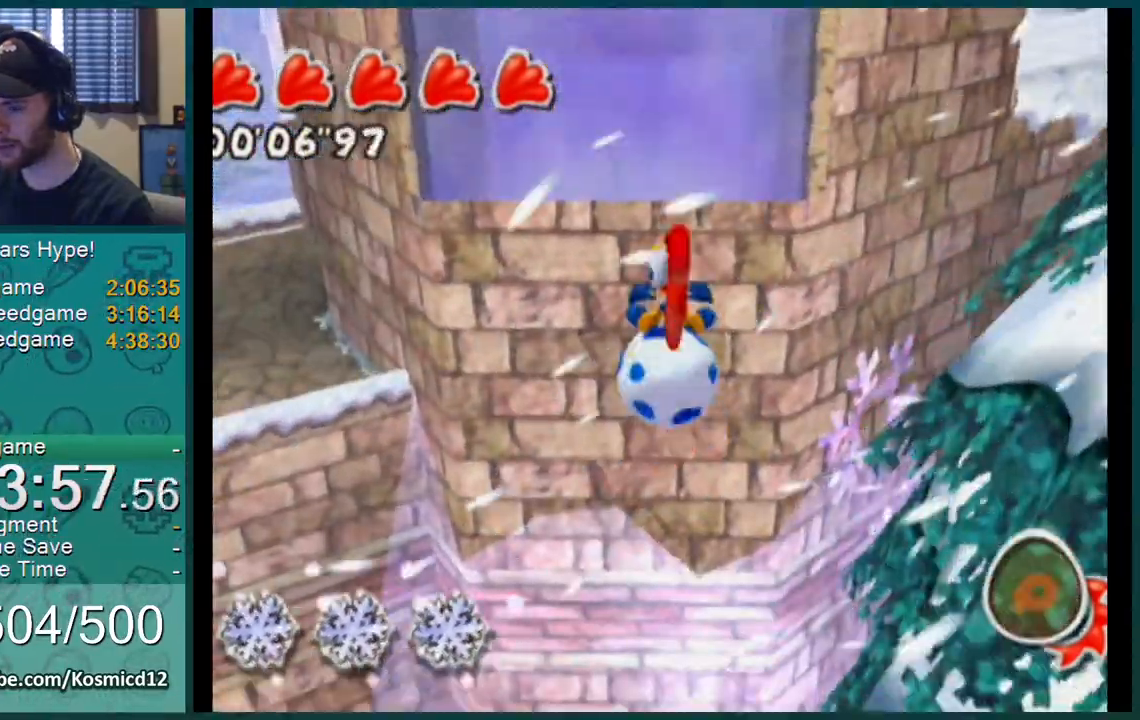
{"buttons": [], "left_stick": "up", "right_stick": "center", "events": []}
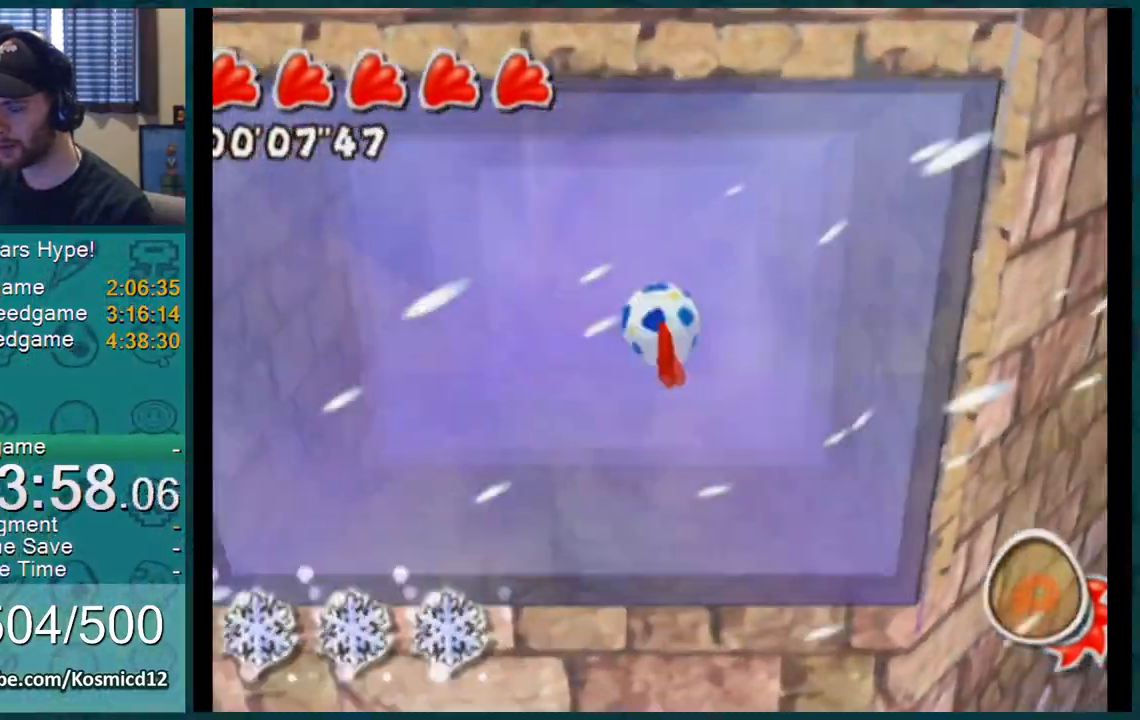
{"buttons": [], "left_stick": "up", "right_stick": "center", "events": []}
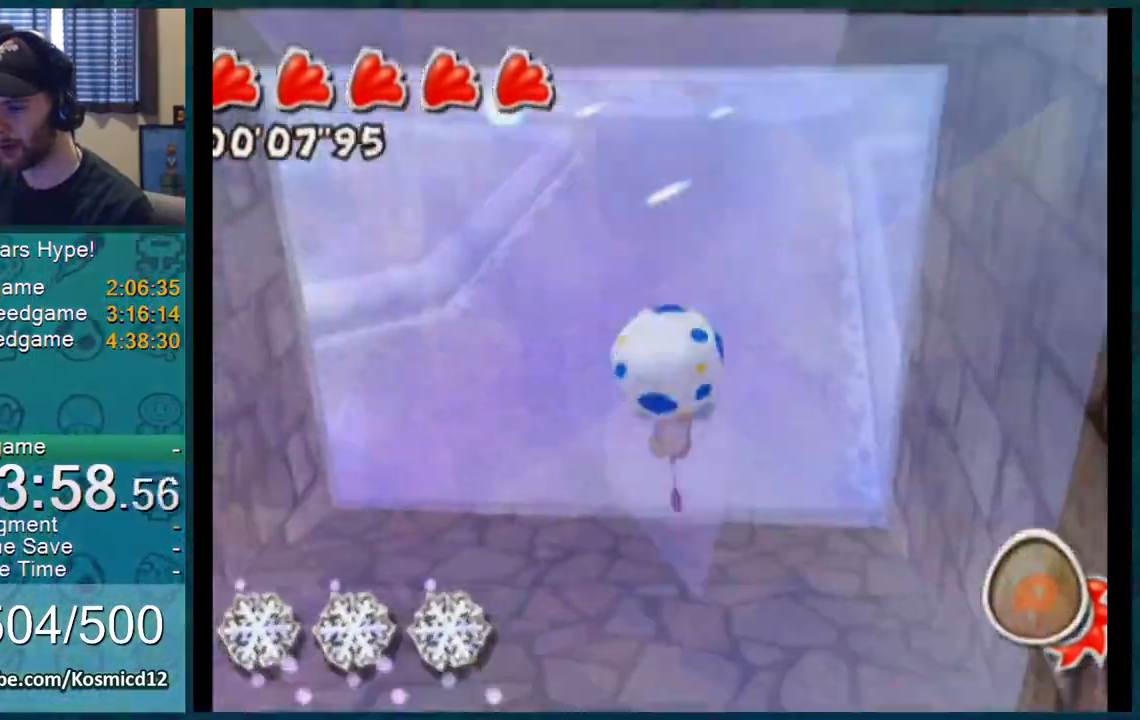
{"buttons": [], "left_stick": "up", "right_stick": "center", "events": []}
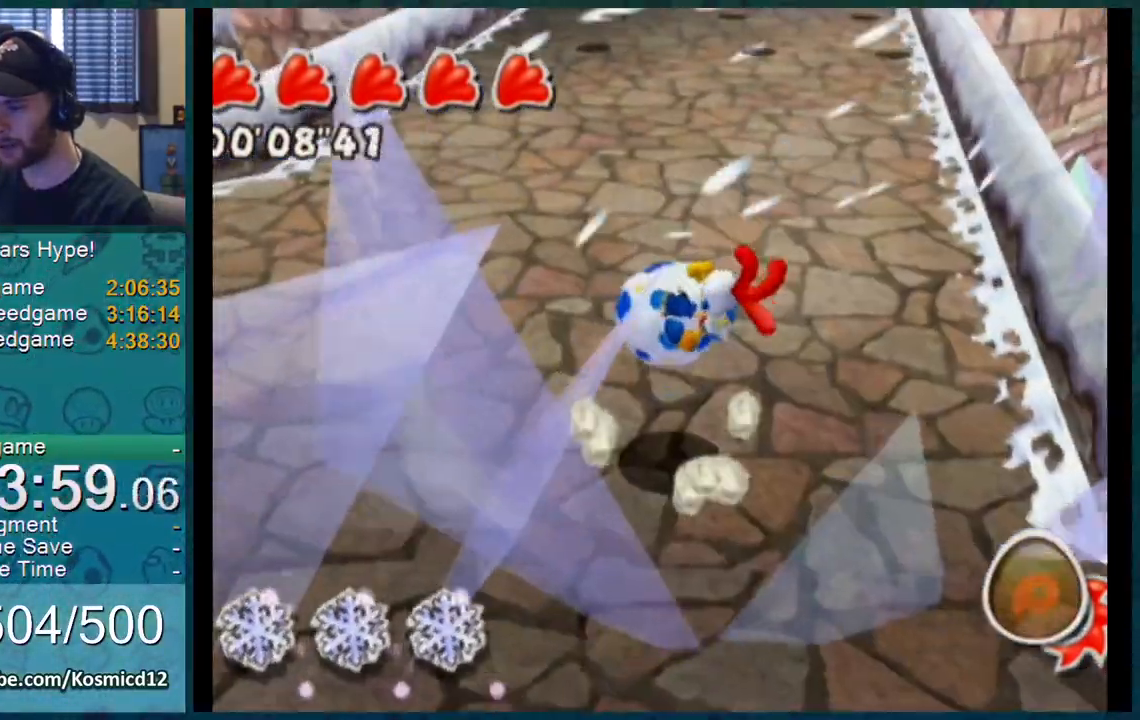
{"buttons": [], "left_stick": "up", "right_stick": "center", "events": []}
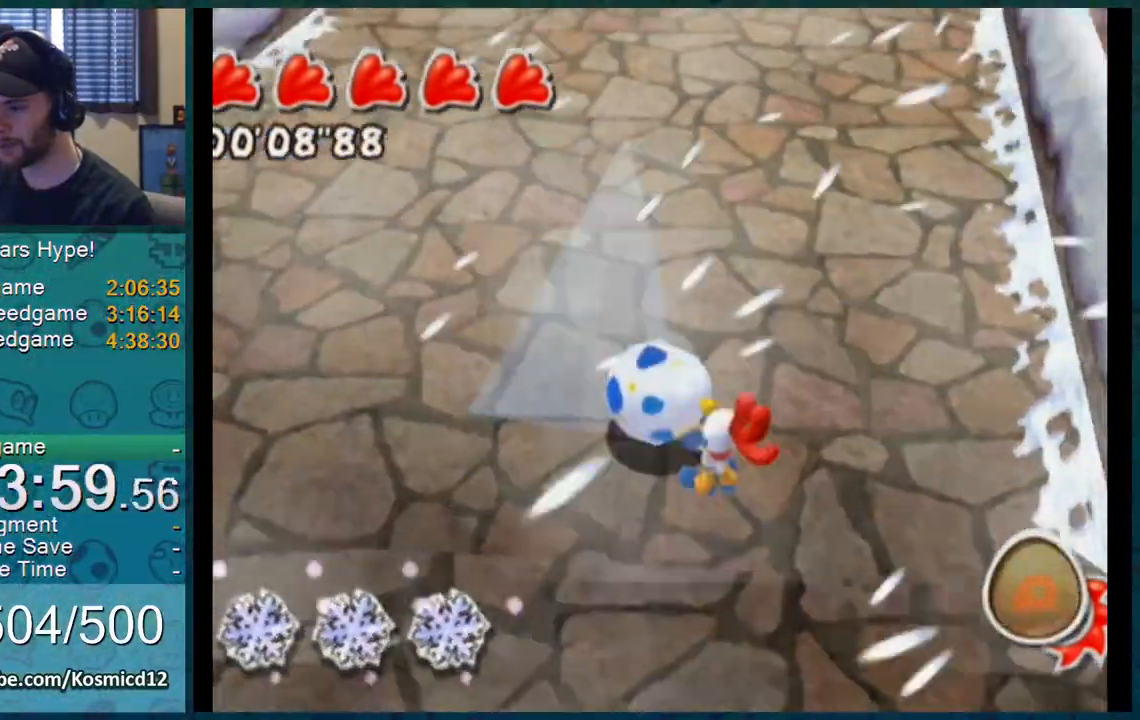
{"buttons": [], "left_stick": "up", "right_stick": "center", "events": []}
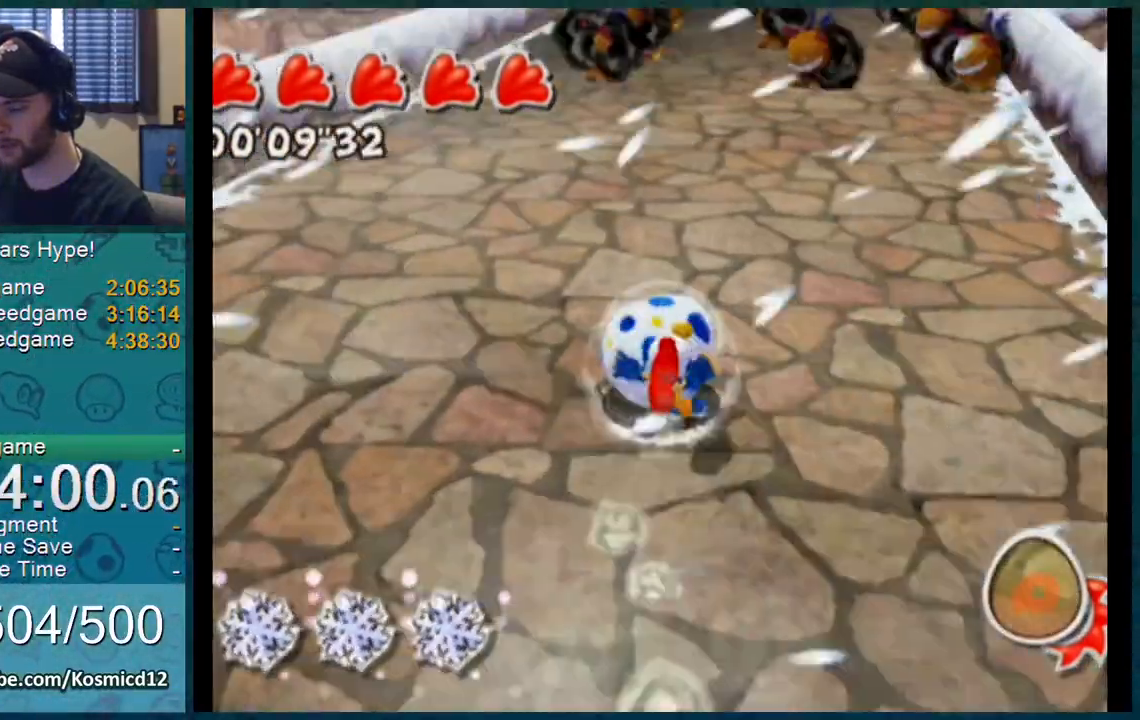
{"buttons": [], "left_stick": "up", "right_stick": "up-left", "events": [[500, "right_stick", "up-left"]]}